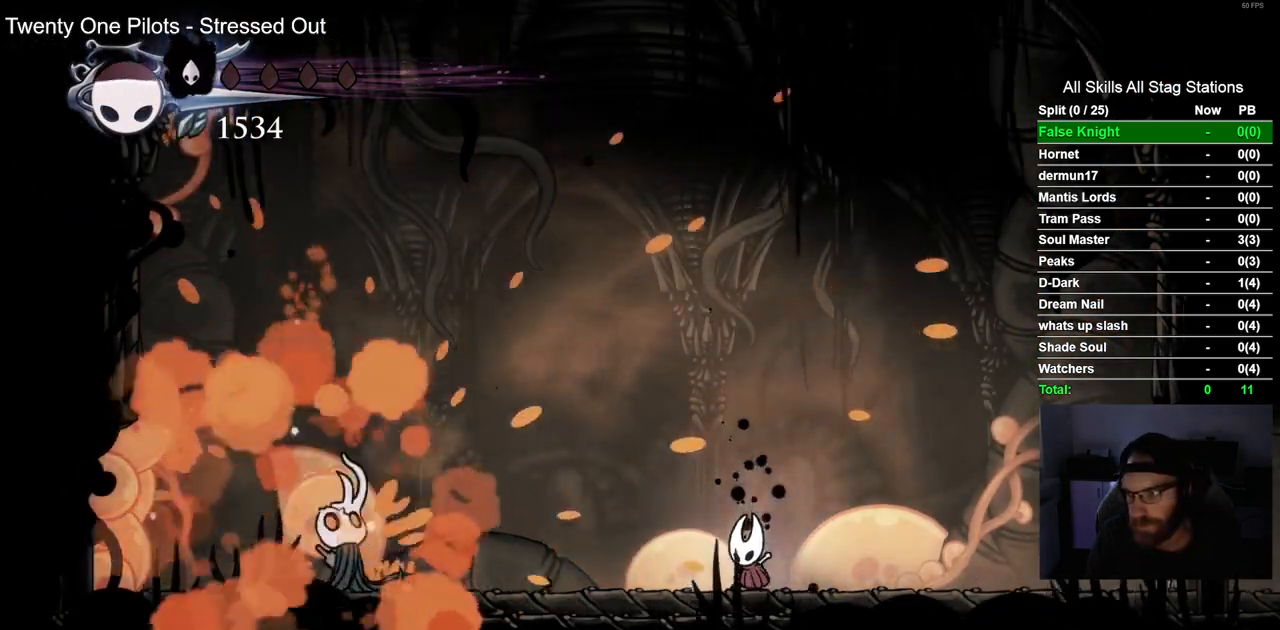
Gameplay with a controller (PlayStation layout); each line is a JSON object with the inputs held at the frame after it. "events" lists button and stick changes between this image and that frame as [ms after this image, input, new state], when the widget could be followed in between.
{"buttons": [], "left_stick": "center", "right_stick": "center", "events": [[67, "DPAD_LEFT", "down"], [133, "CROSS", "down"], [267, "CROSS", "up"], [267, "DPAD_LEFT", "up"]]}
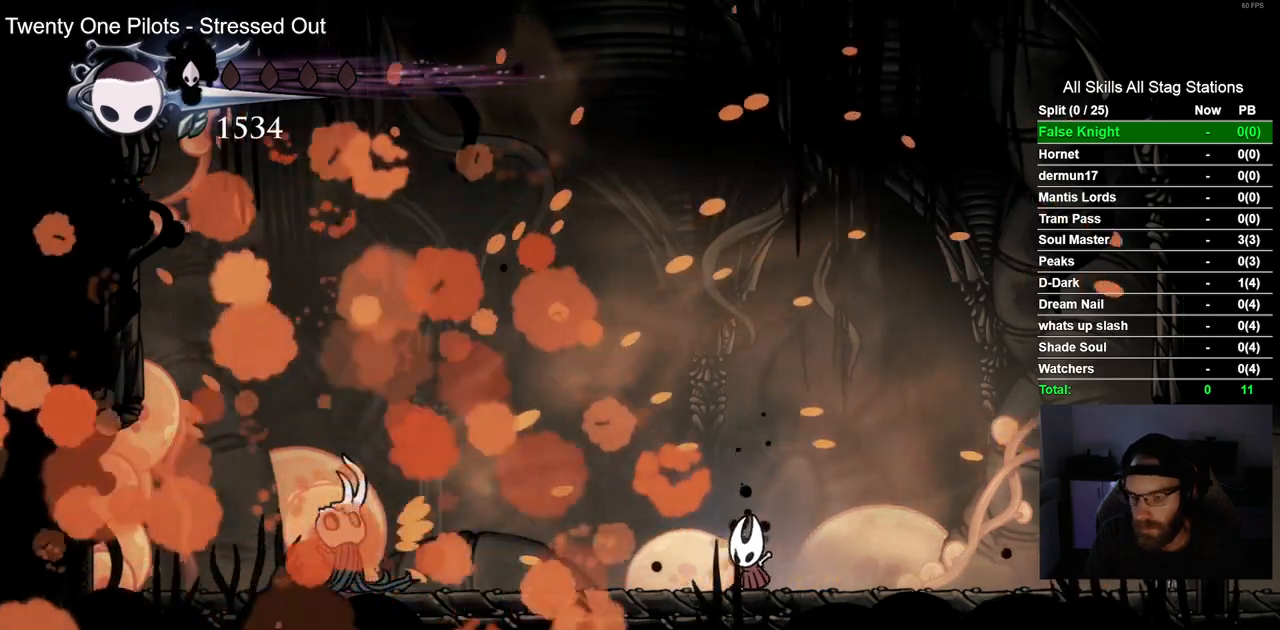
{"buttons": [], "left_stick": "center", "right_stick": "center", "events": []}
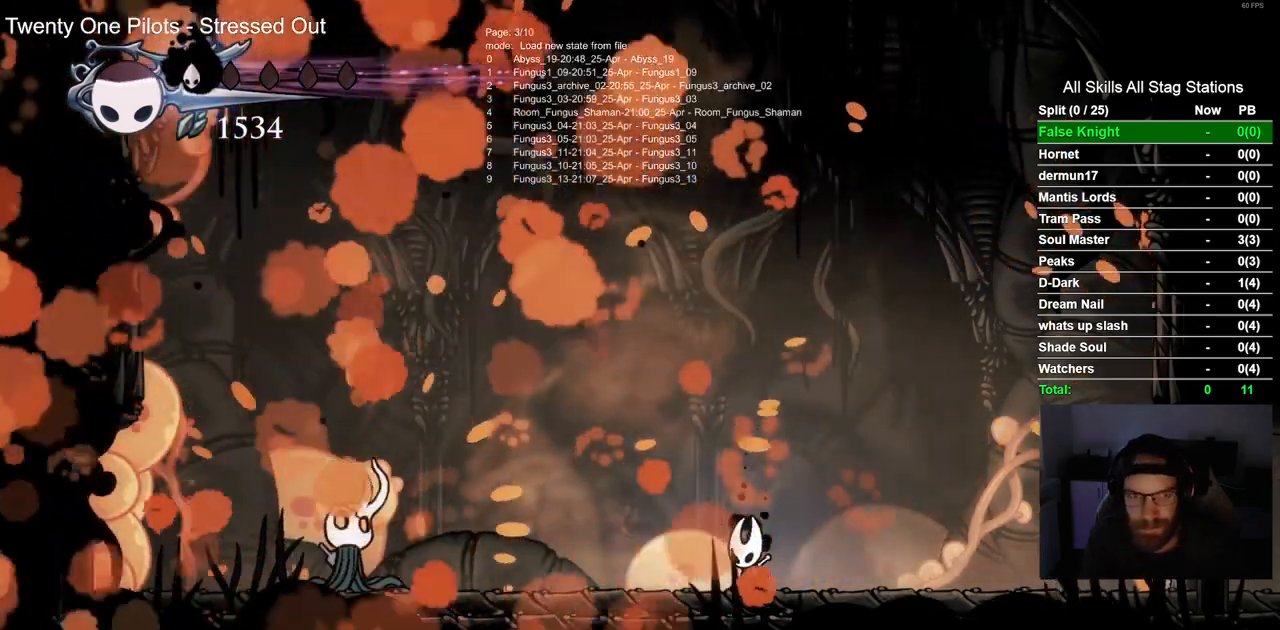
{"buttons": [], "left_stick": "center", "right_stick": "center", "events": []}
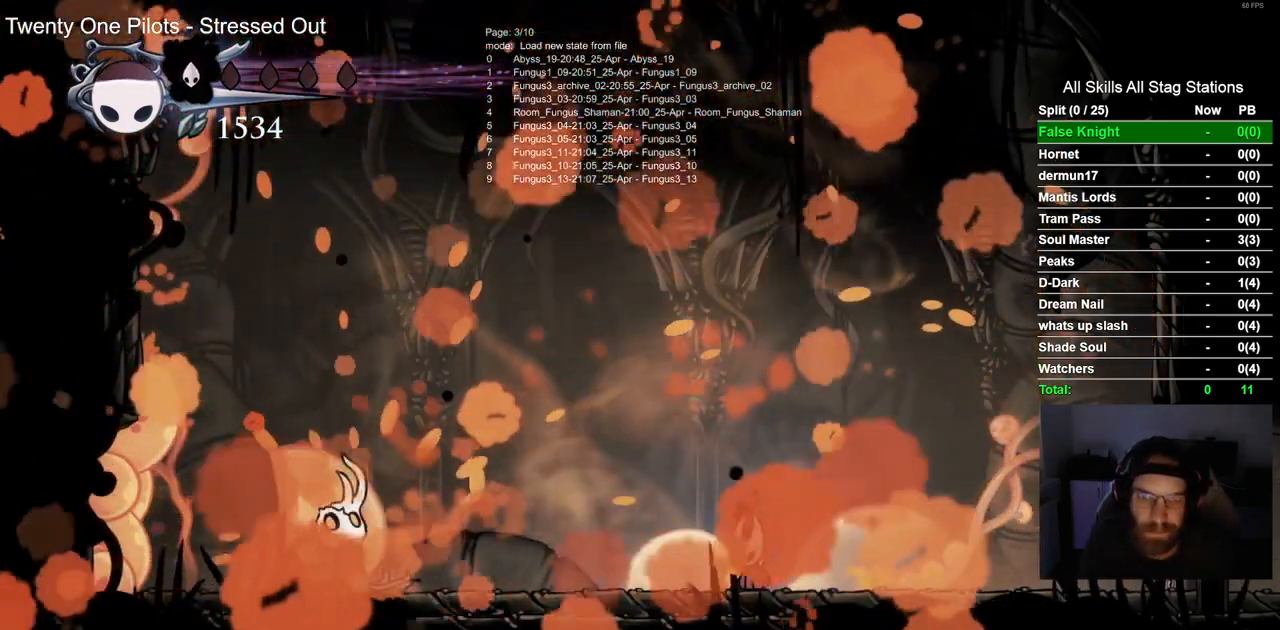
{"buttons": [], "left_stick": "center", "right_stick": "center", "events": []}
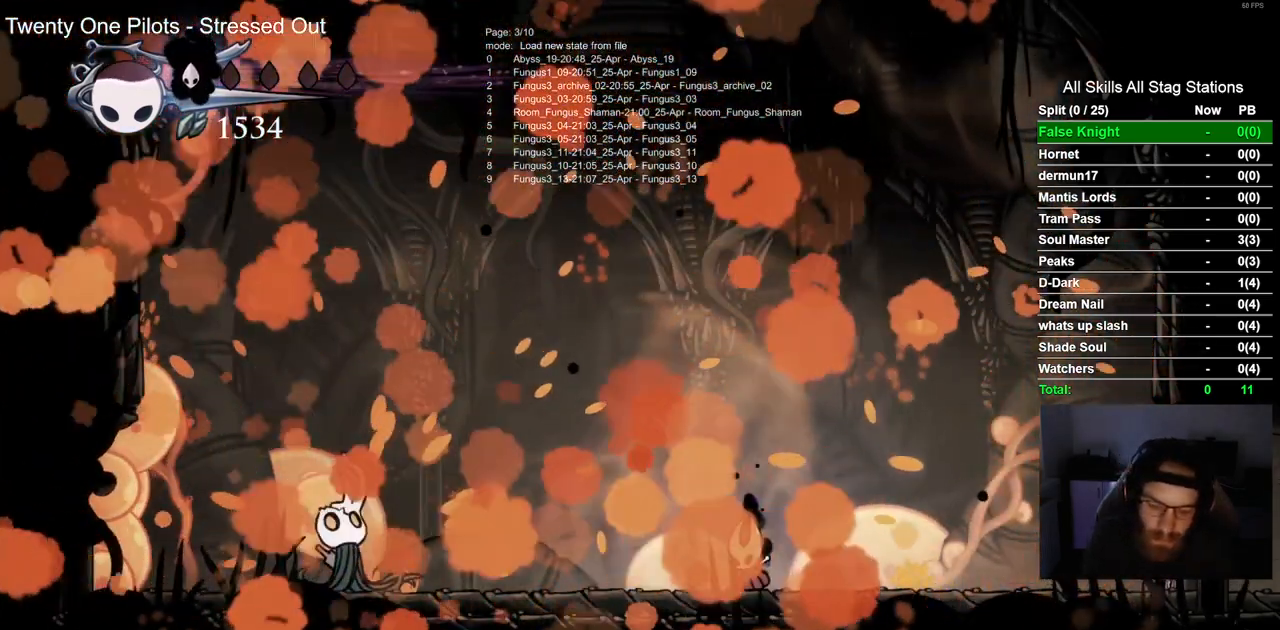
{"buttons": [], "left_stick": "center", "right_stick": "center", "events": []}
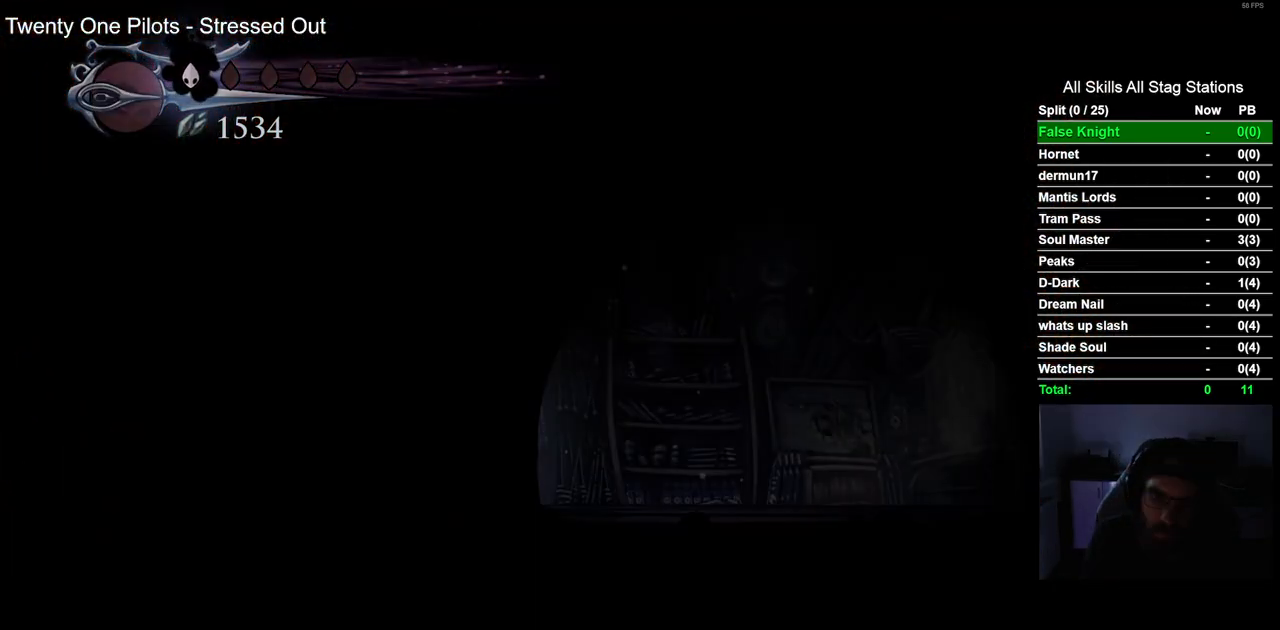
{"buttons": [], "left_stick": "center", "right_stick": "center", "events": []}
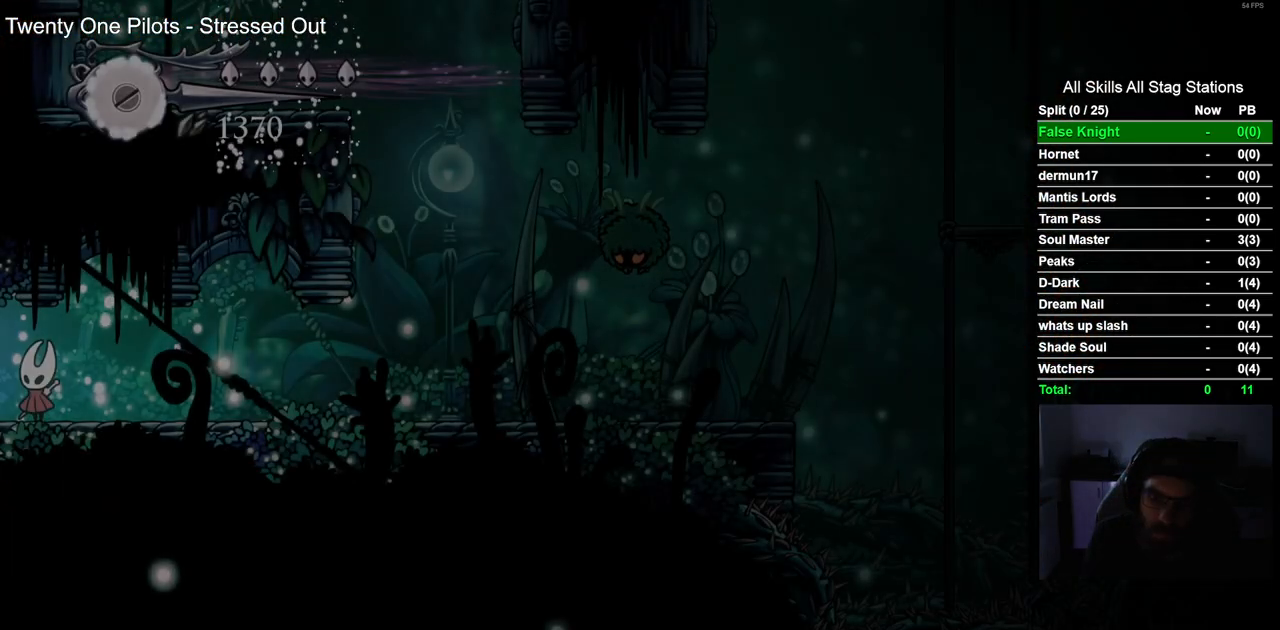
{"buttons": [], "left_stick": "center", "right_stick": "center", "events": []}
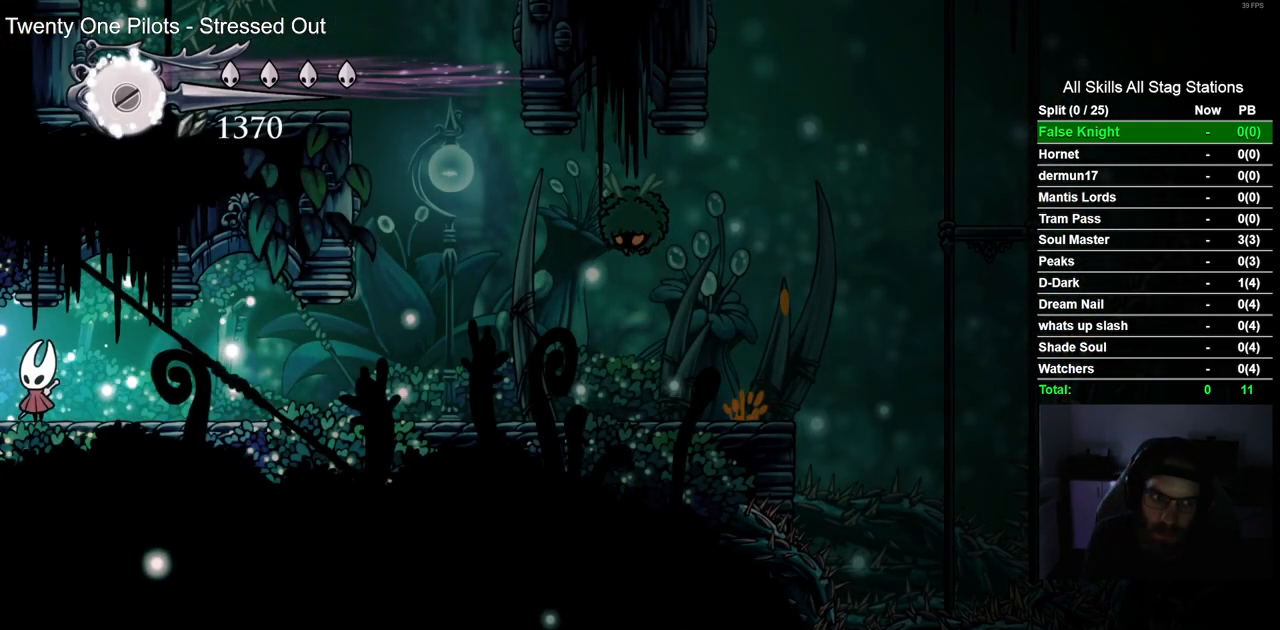
{"buttons": [], "left_stick": "center", "right_stick": "center", "events": []}
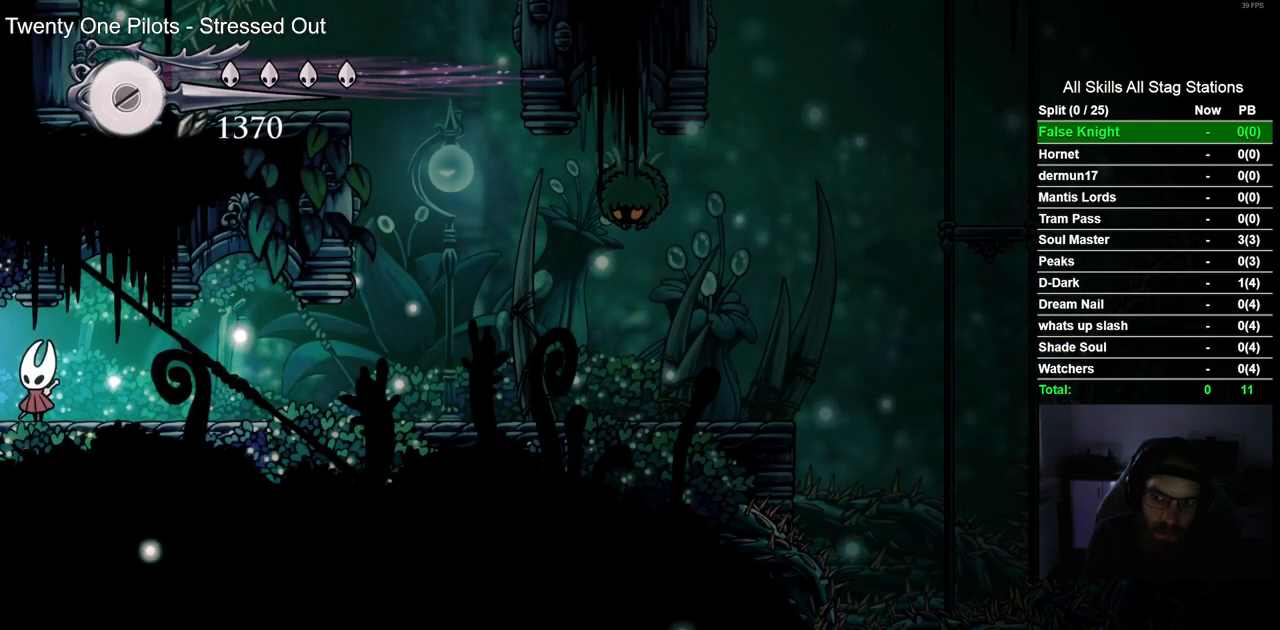
{"buttons": [], "left_stick": "center", "right_stick": "center", "events": []}
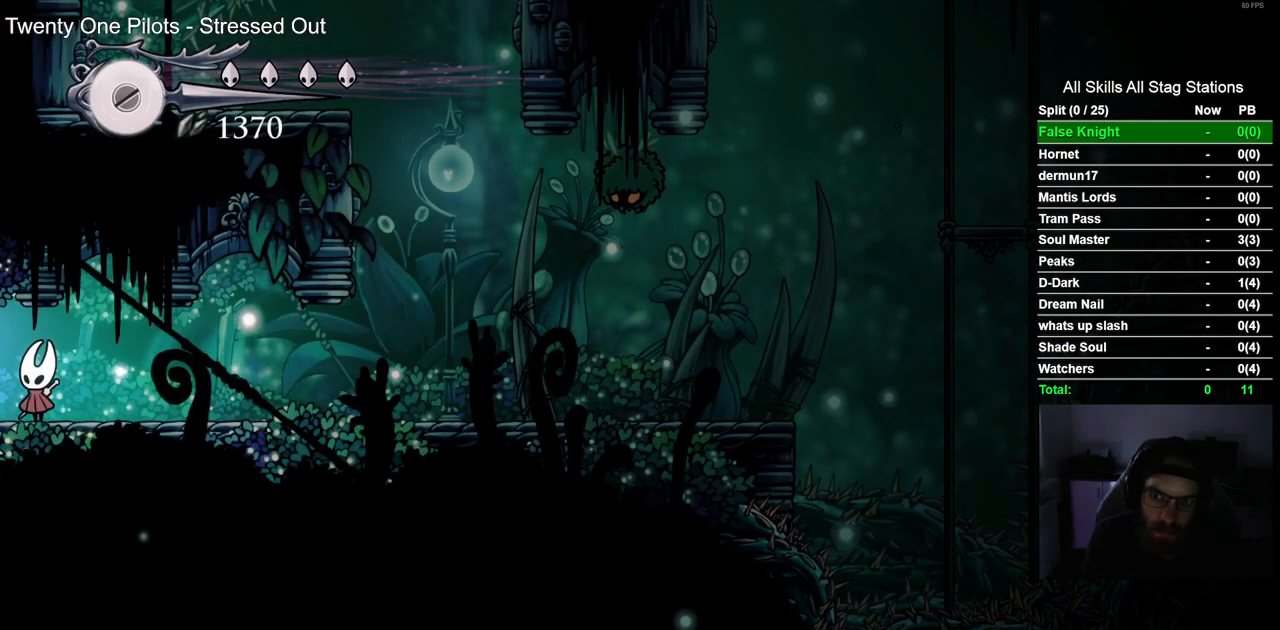
{"buttons": ["R2"], "left_stick": "center", "right_stick": "center", "events": [[317, "R2", "down"]]}
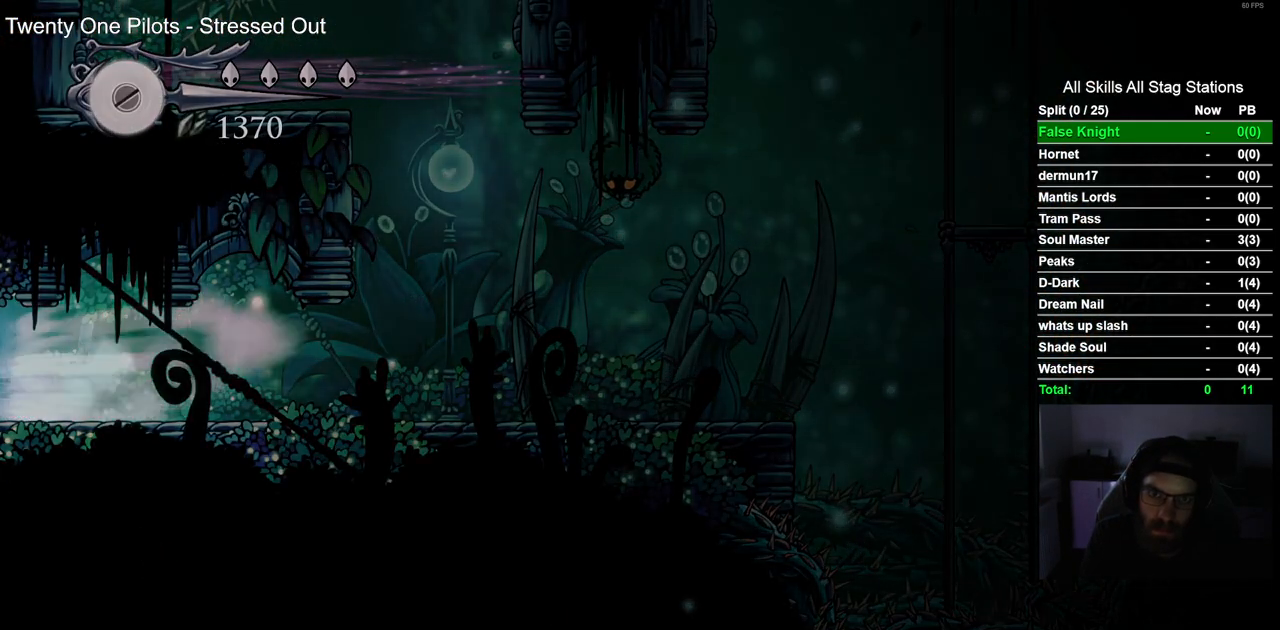
{"buttons": [], "left_stick": "center", "right_stick": "center", "events": [[17, "R2", "up"]]}
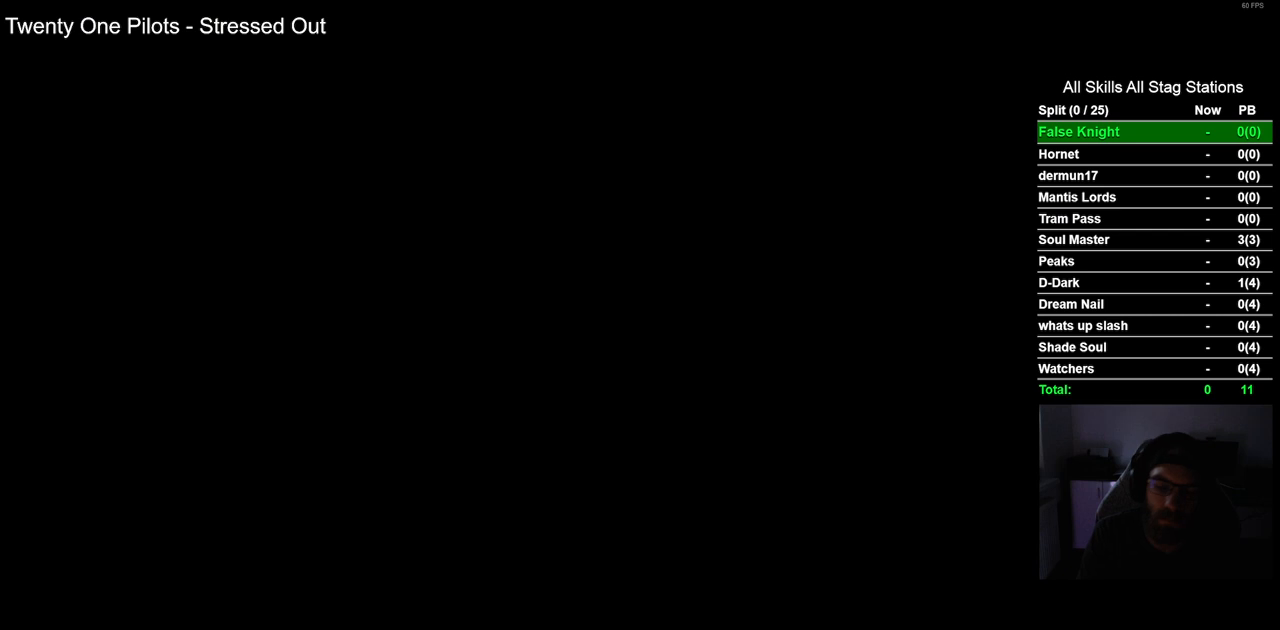
{"buttons": ["DPAD_LEFT"], "left_stick": "center", "right_stick": "center", "events": [[467, "DPAD_LEFT", "down"]]}
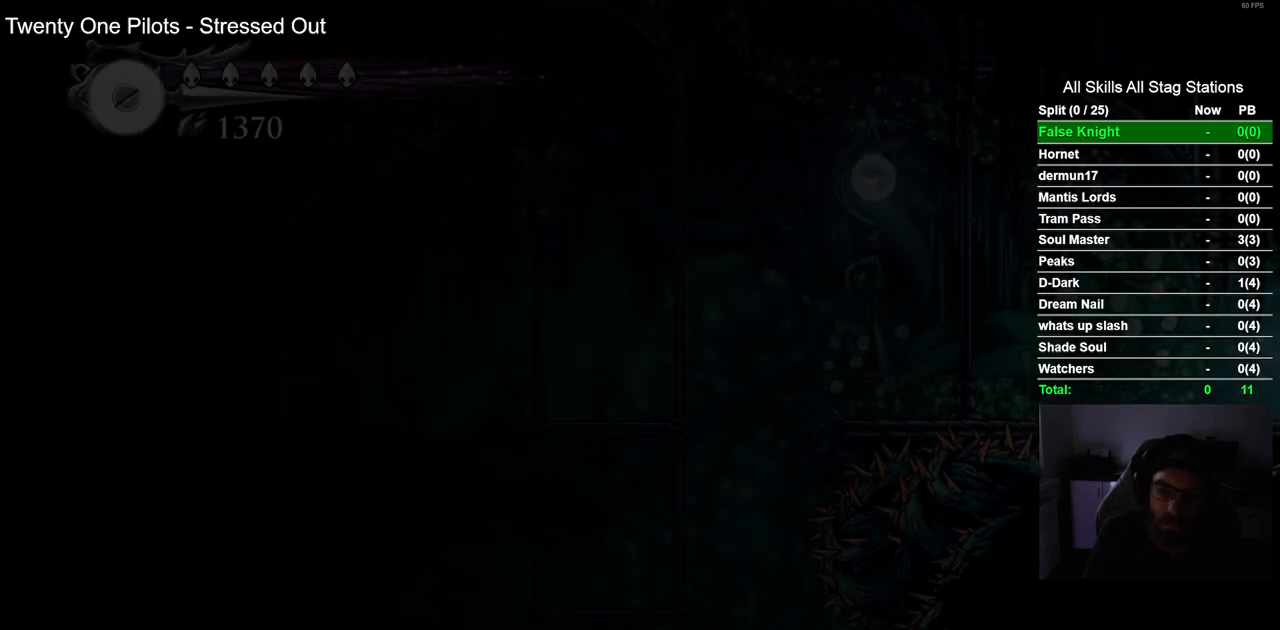
{"buttons": ["DPAD_LEFT"], "left_stick": "center", "right_stick": "center", "events": []}
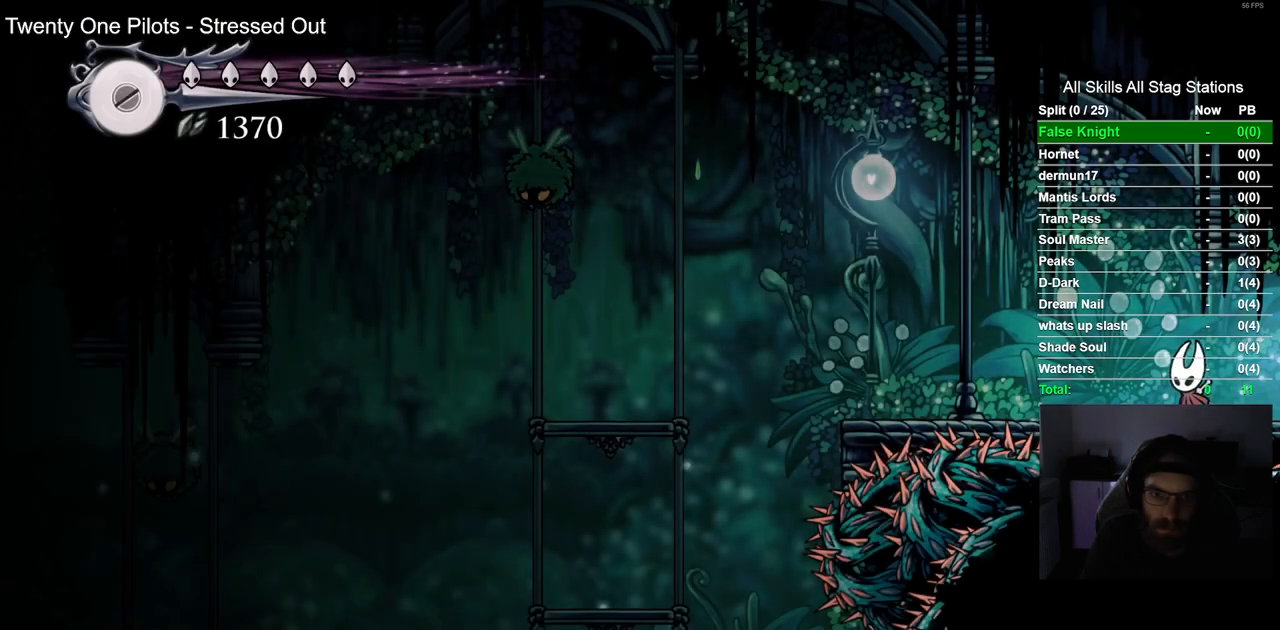
{"buttons": ["DPAD_LEFT"], "left_stick": "center", "right_stick": "center", "events": []}
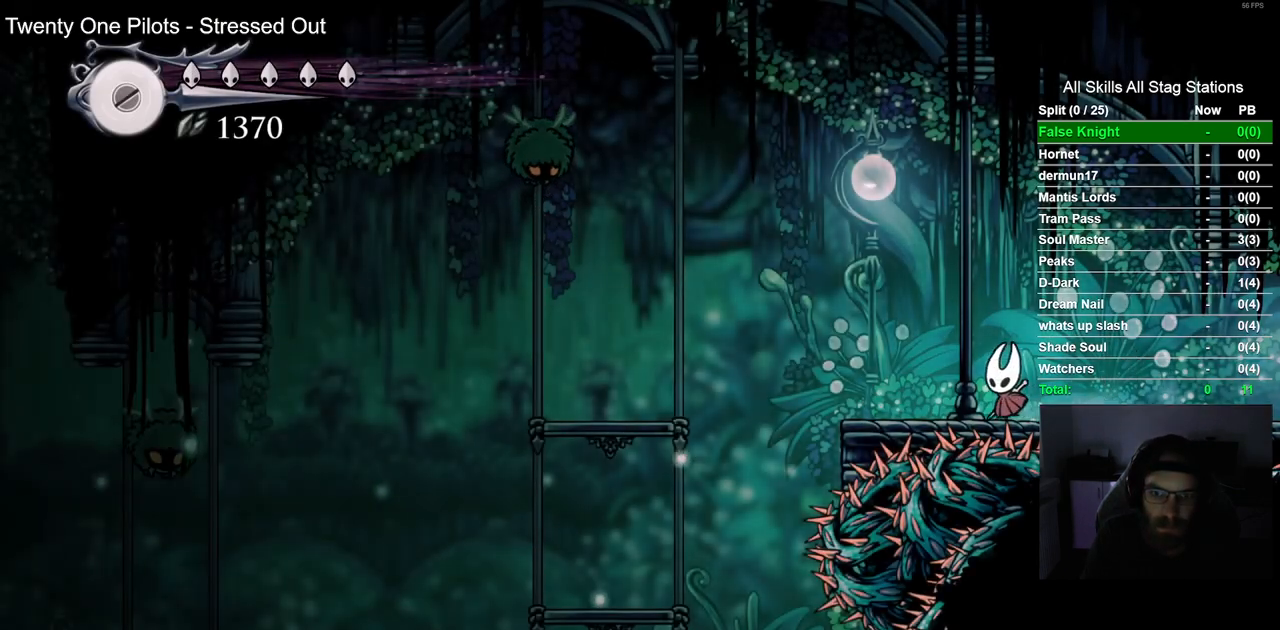
{"buttons": ["DPAD_LEFT"], "left_stick": "center", "right_stick": "center", "events": [[150, "R2", "down"], [367, "R2", "up"]]}
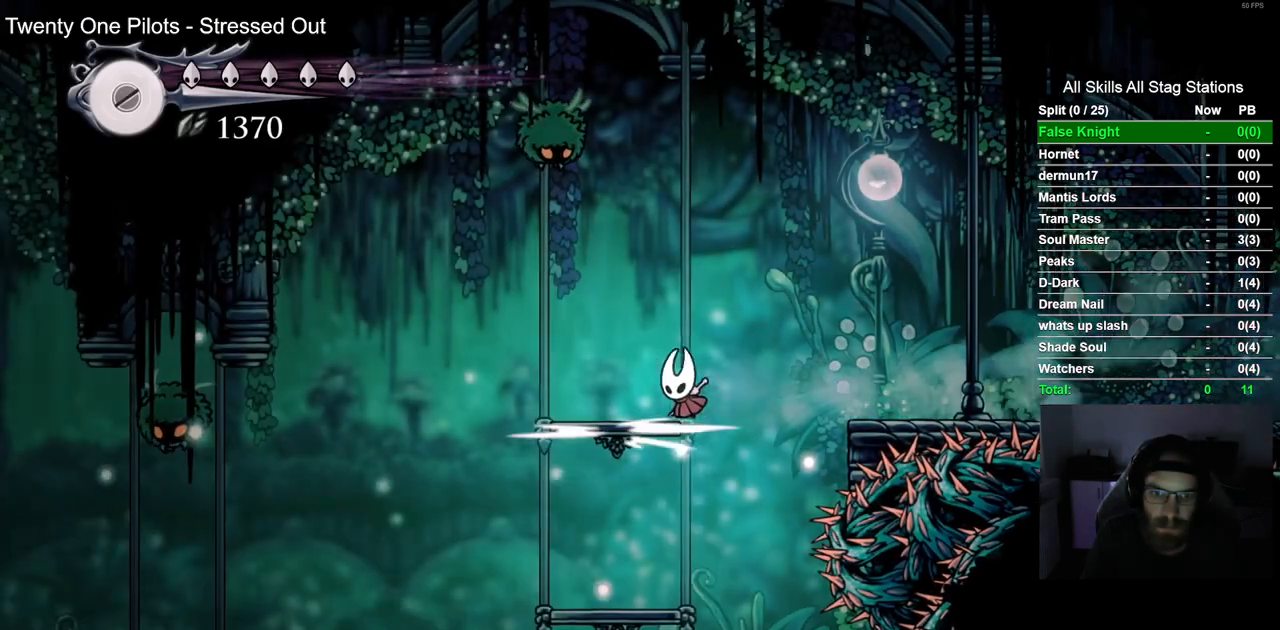
{"buttons": ["DPAD_LEFT"], "left_stick": "center", "right_stick": "center", "events": []}
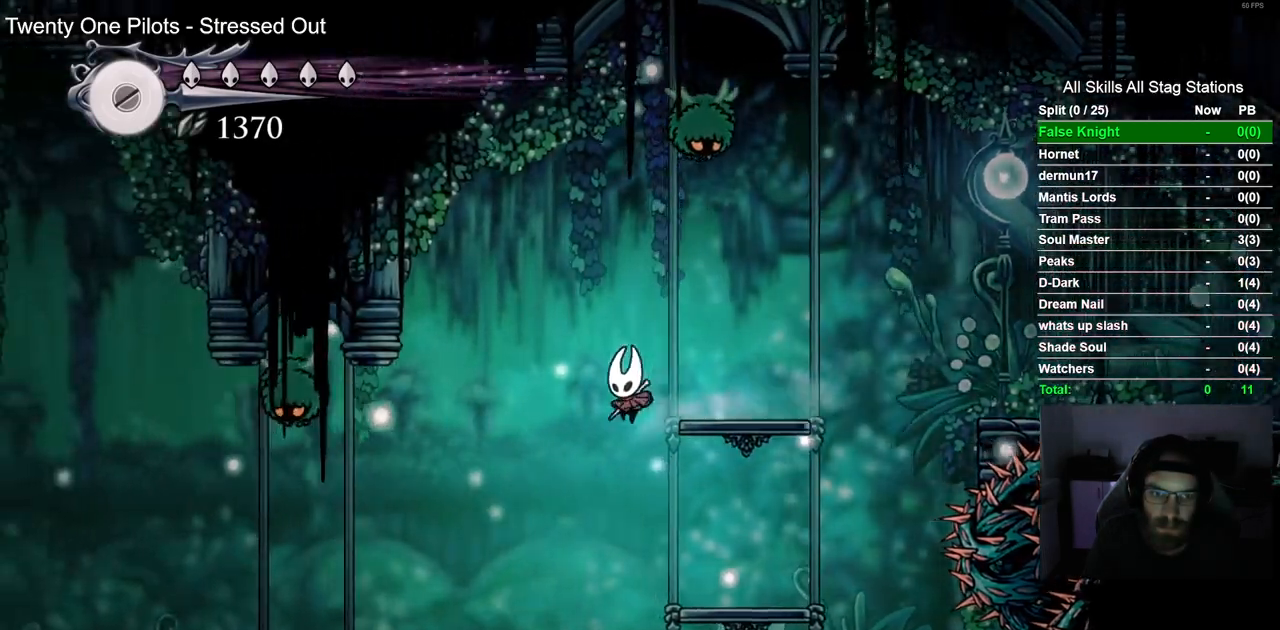
{"buttons": ["R2", "DPAD_LEFT"], "left_stick": "center", "right_stick": "center", "events": [[283, "R2", "down"]]}
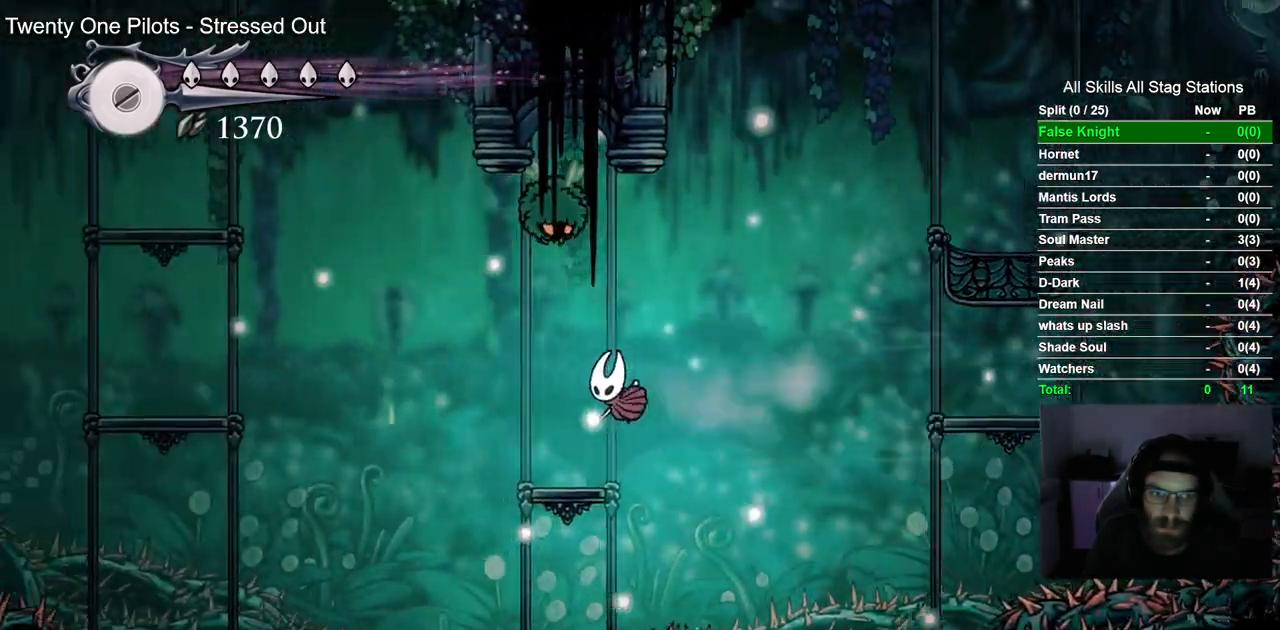
{"buttons": ["CROSS", "DPAD_LEFT"], "left_stick": "center", "right_stick": "center", "events": [[33, "R2", "up"], [200, "CROSS", "down"]]}
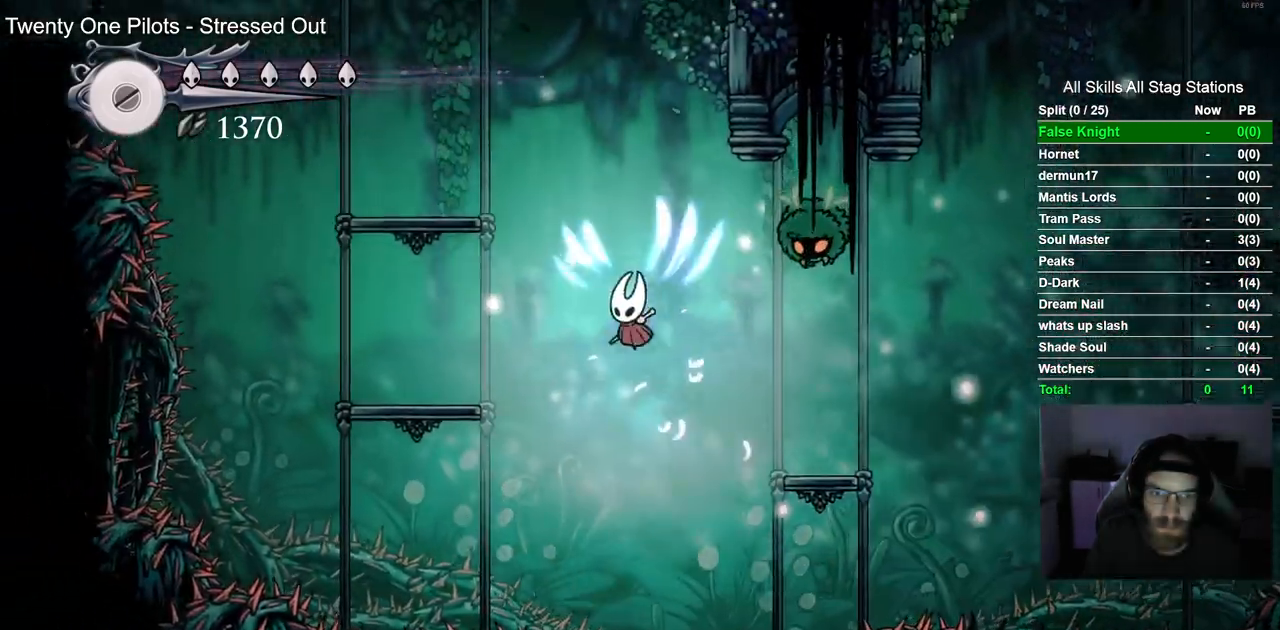
{"buttons": ["CROSS", "DPAD_LEFT"], "left_stick": "center", "right_stick": "center", "events": [[317, "CROSS", "up"], [450, "CROSS", "down"]]}
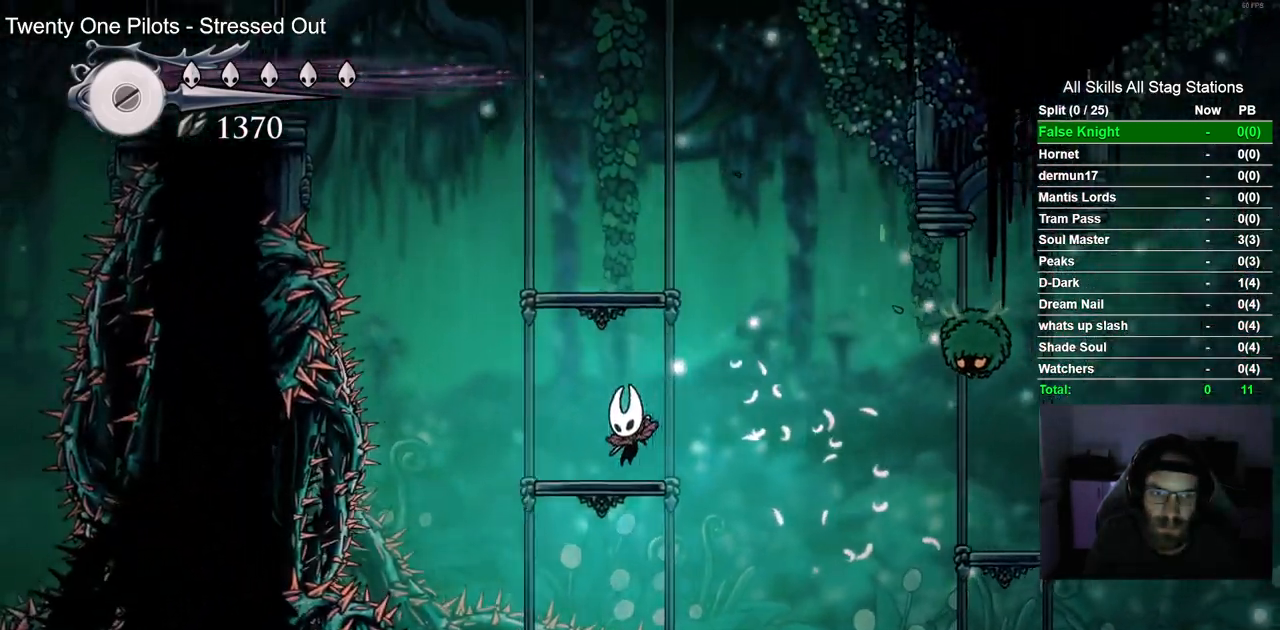
{"buttons": ["CROSS", "DPAD_LEFT"], "left_stick": "center", "right_stick": "center", "events": [[383, "CROSS", "up"], [450, "CROSS", "down"]]}
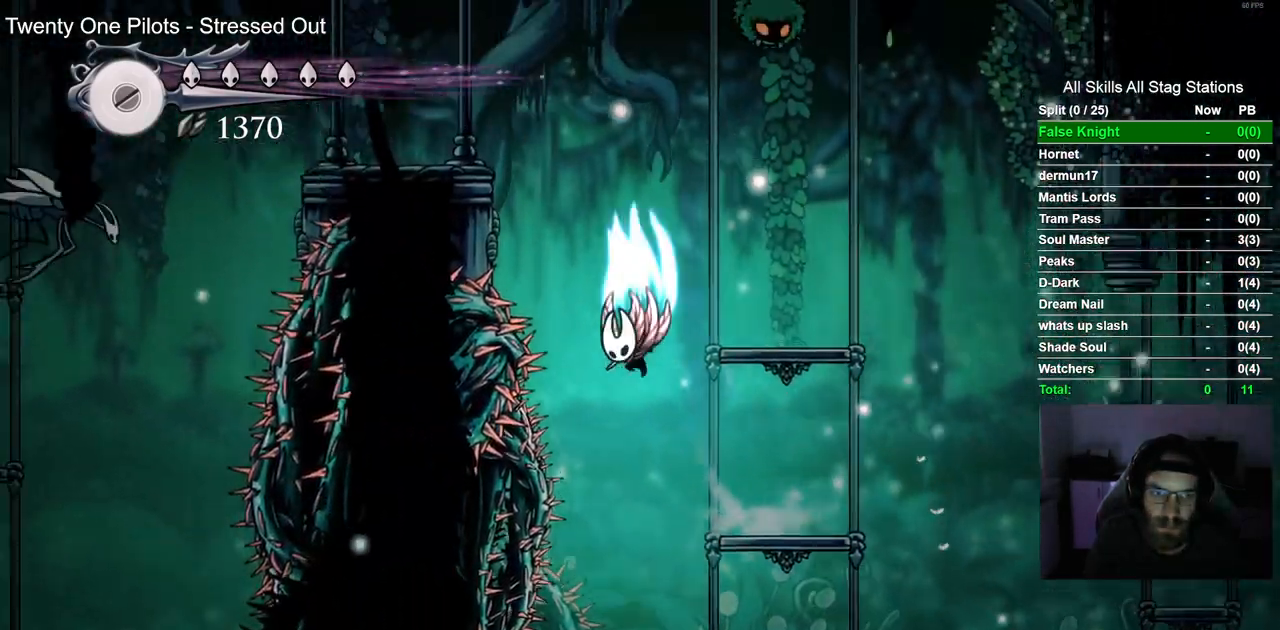
{"buttons": ["CROSS", "DPAD_LEFT"], "left_stick": "center", "right_stick": "center", "events": [[417, "CROSS", "up"], [483, "CROSS", "down"]]}
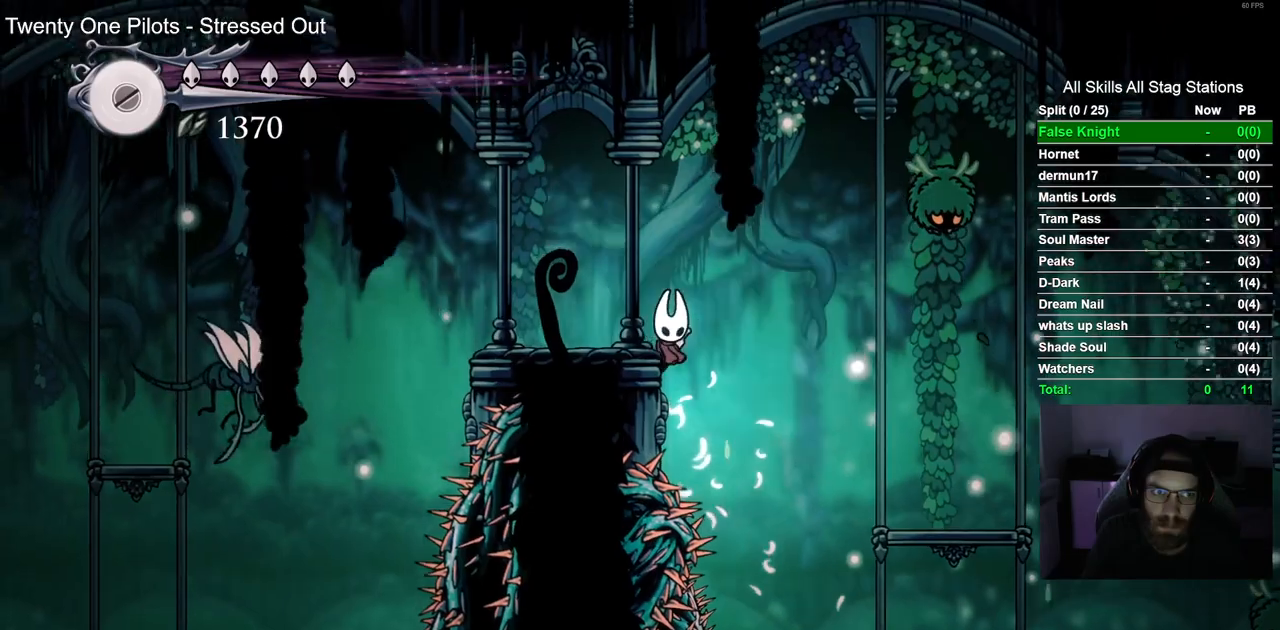
{"buttons": ["R1", "DPAD_LEFT"], "left_stick": "center", "right_stick": "center", "events": [[150, "CROSS", "up"], [483, "R1", "down"]]}
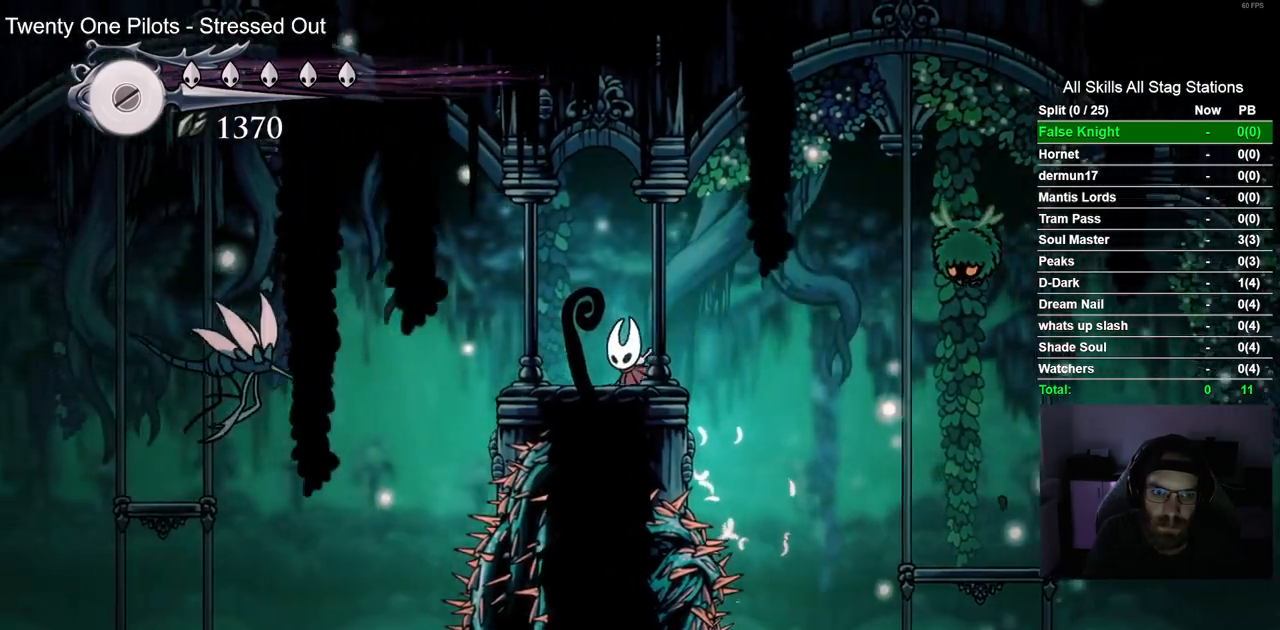
{"buttons": ["DPAD_LEFT"], "left_stick": "center", "right_stick": "center"}
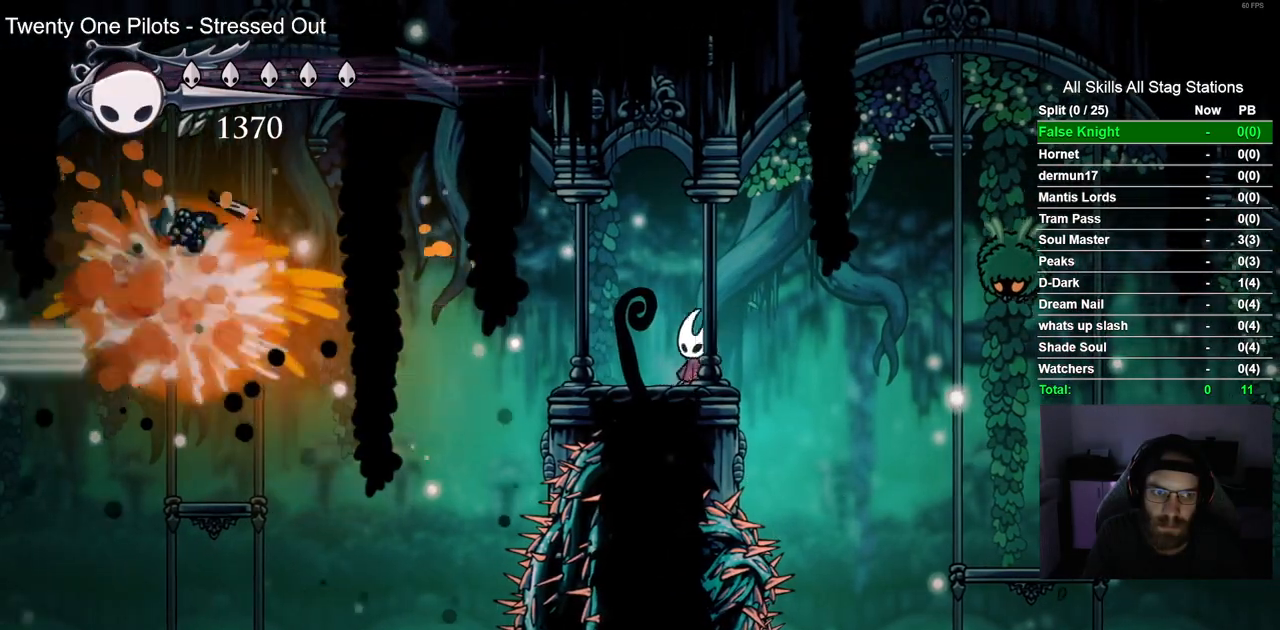
{"buttons": ["DPAD_LEFT"], "left_stick": "center", "right_stick": "center", "events": [[183, "R2", "down"], [417, "R2", "up"]]}
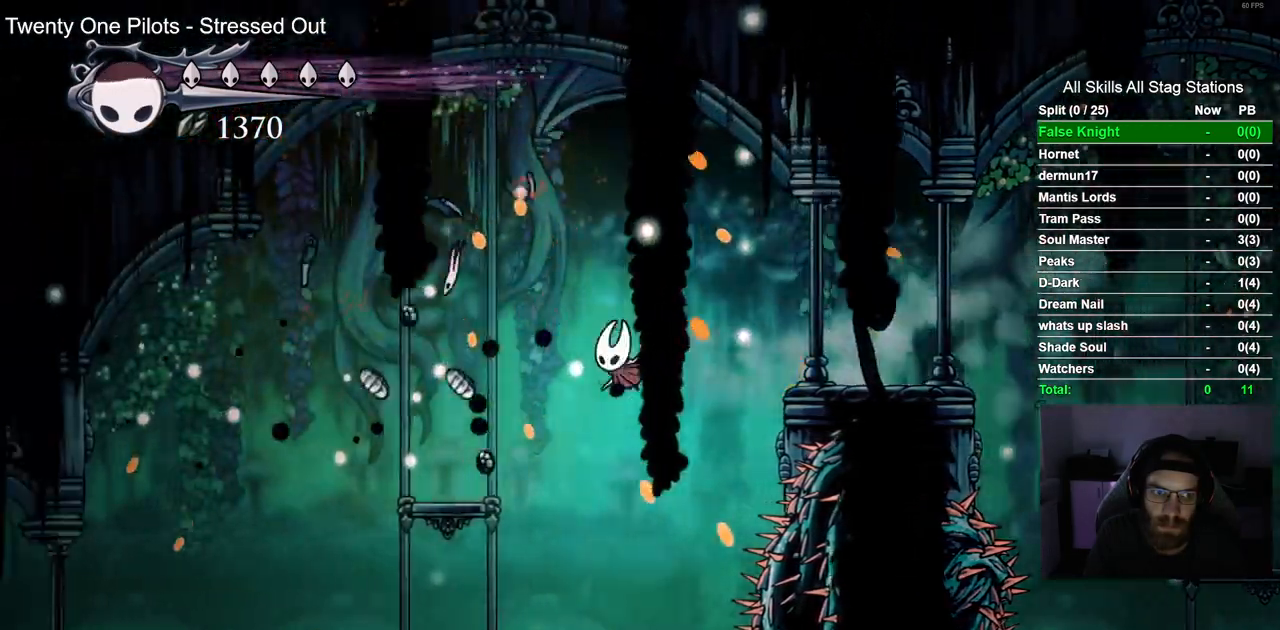
{"buttons": ["CROSS", "DPAD_LEFT"], "left_stick": "center", "right_stick": "center", "events": [[383, "CROSS", "down"]]}
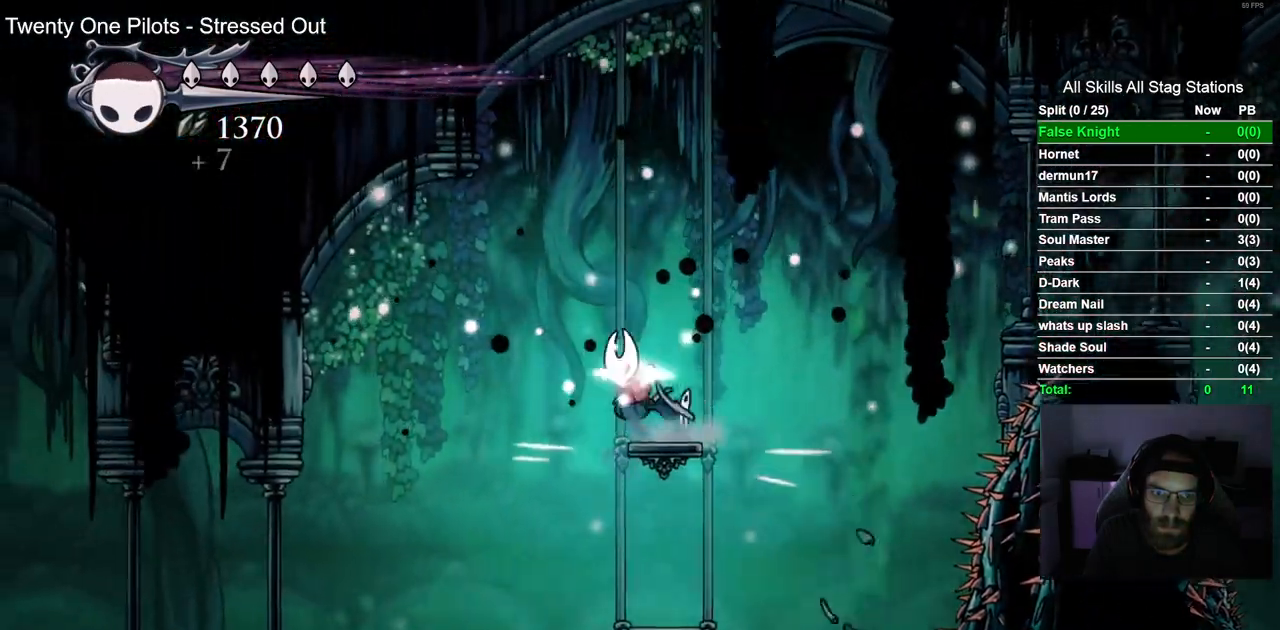
{"buttons": ["DPAD_LEFT"], "left_stick": "center", "right_stick": "center", "events": [[217, "CROSS", "up"]]}
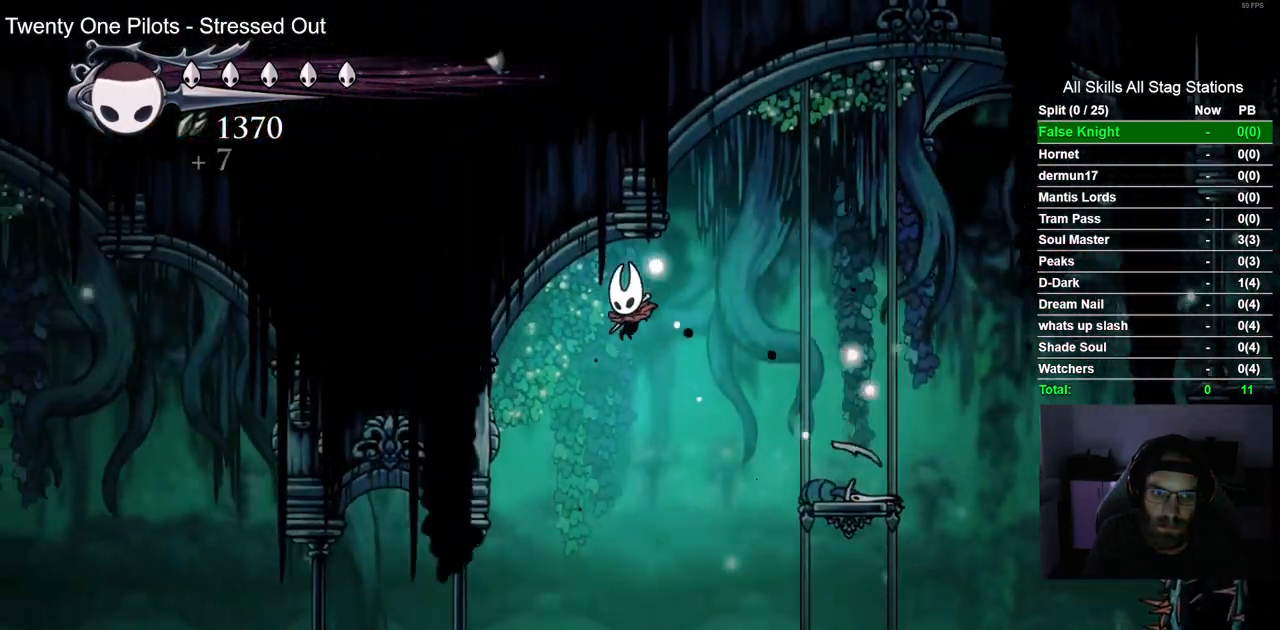
{"buttons": ["DPAD_LEFT"], "left_stick": "center", "right_stick": "center", "events": []}
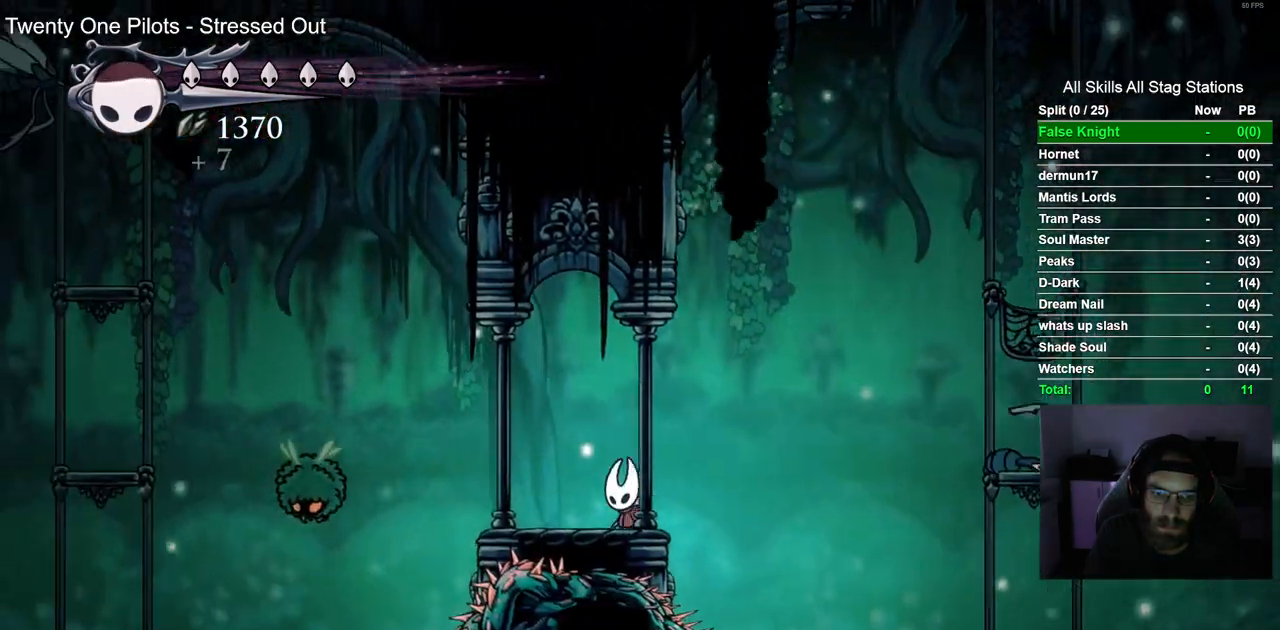
{"buttons": ["DPAD_LEFT"], "left_stick": "center", "right_stick": "center", "events": [[83, "CROSS", "down"], [200, "CROSS", "up"], [350, "SQUARE", "down"], [483, "SQUARE", "up"]]}
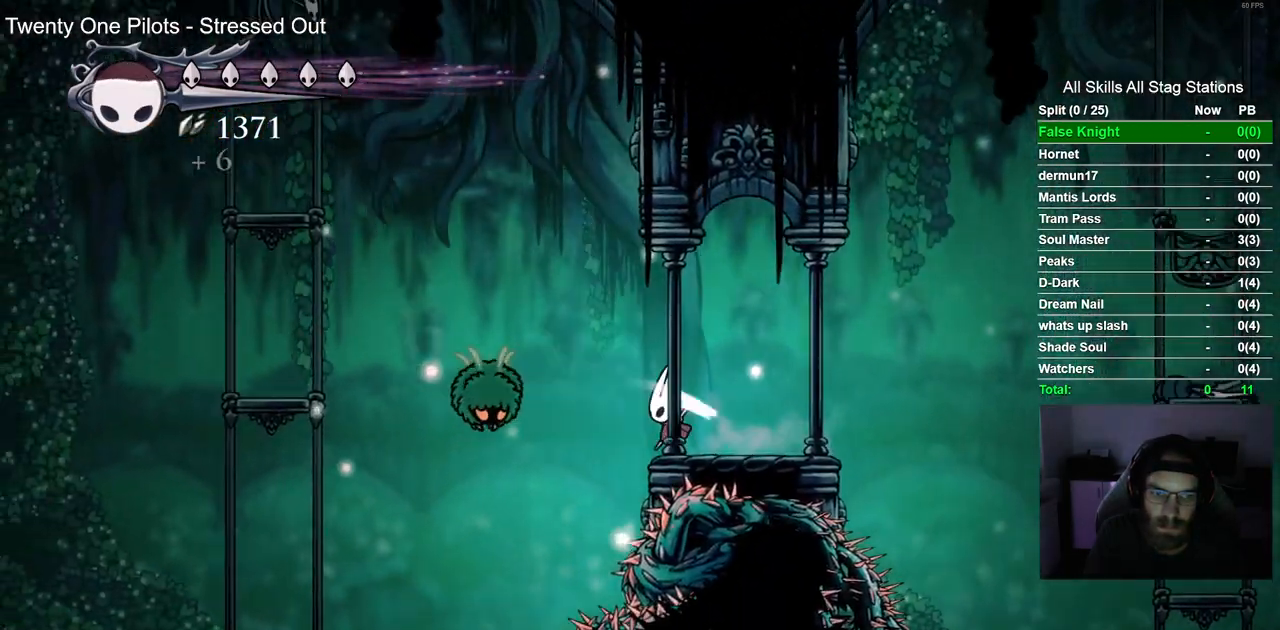
{"buttons": [], "left_stick": "center", "right_stick": "center", "events": [[83, "DPAD_LEFT", "up"], [317, "SQUARE", "down"], [450, "SQUARE", "up"]]}
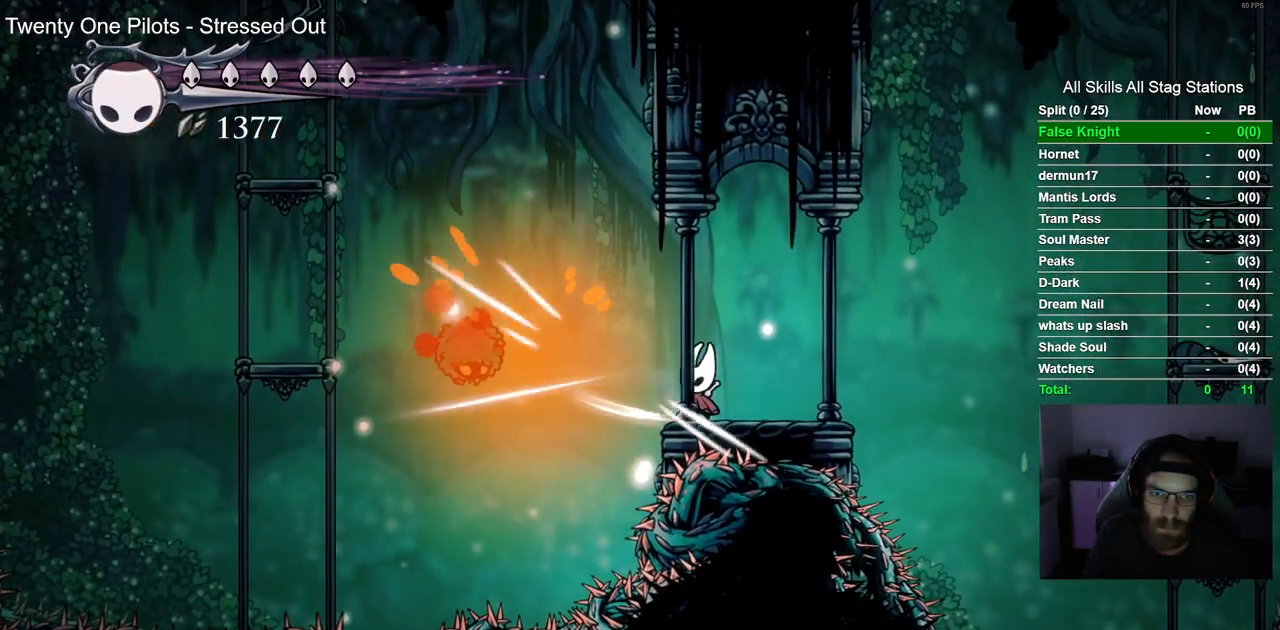
{"buttons": [], "left_stick": "center", "right_stick": "center"}